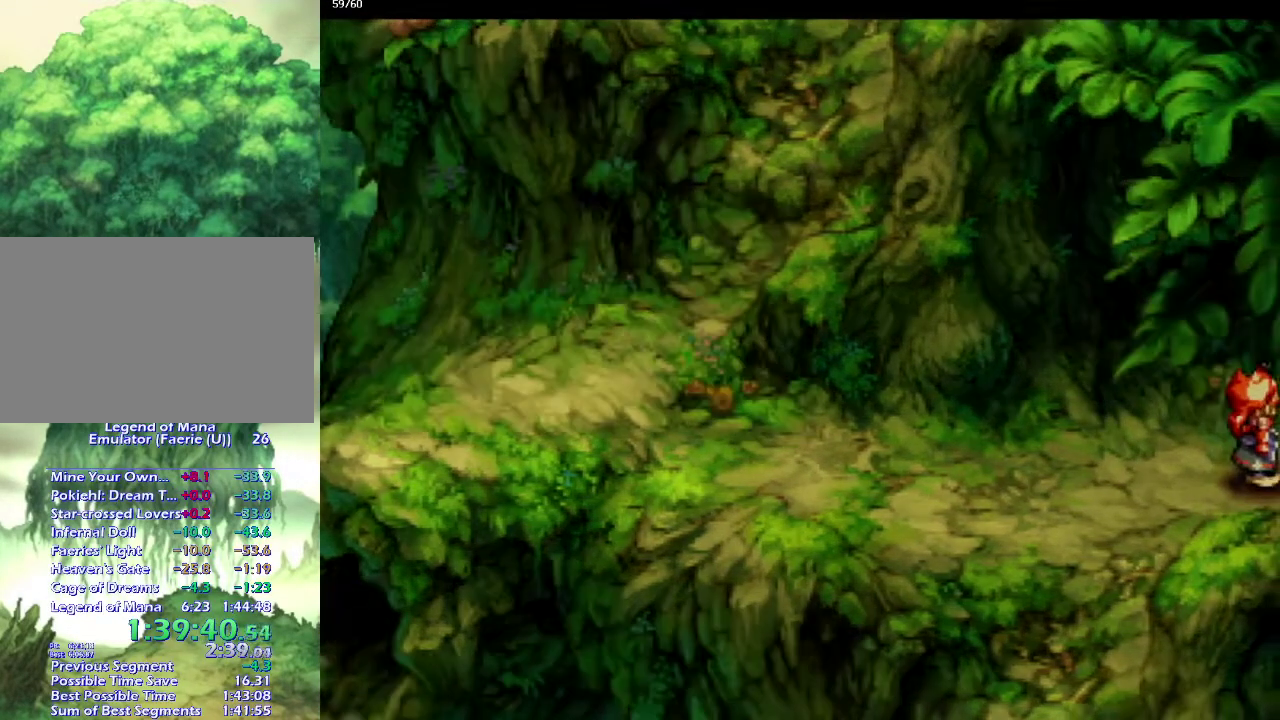
Gameplay with a controller (PlayStation layout); each line is a JSON object with the inputs held at the frame after it. "events" lists button and stick changes between this image and that frame as [ms after this image, input, new state], when the widget could be followed in between. This overlay highlights the sticks when they move; stick clicks (L3 R3) are not distinguishable. Not read: CIRCLE L3 R3.
{"buttons": [], "left_stick": "center", "right_stick": "center", "events": [[67, "left_stick", "up-right"], [117, "left_stick", "down-right"], [200, "left_stick", "center"]]}
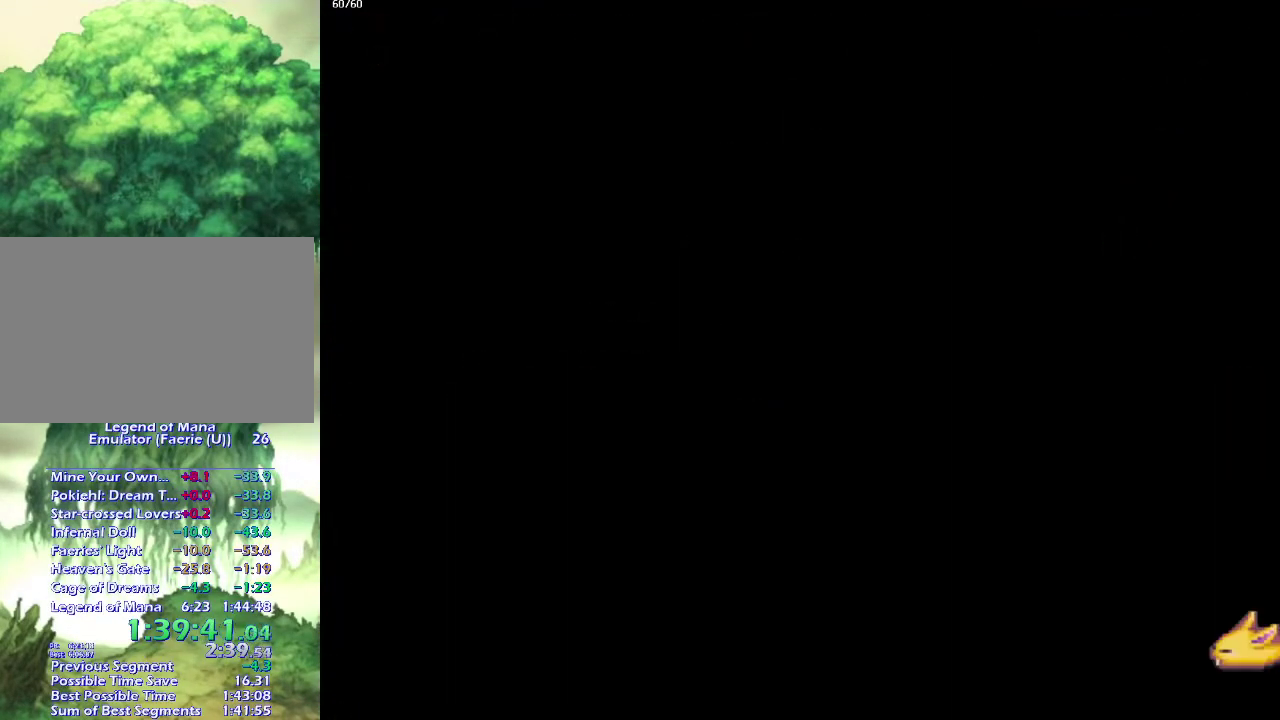
{"buttons": [], "left_stick": "right", "right_stick": "center", "events": [[217, "left_stick", "down-right"], [283, "left_stick", "right"], [400, "left_stick", "down-right"], [467, "left_stick", "right"]]}
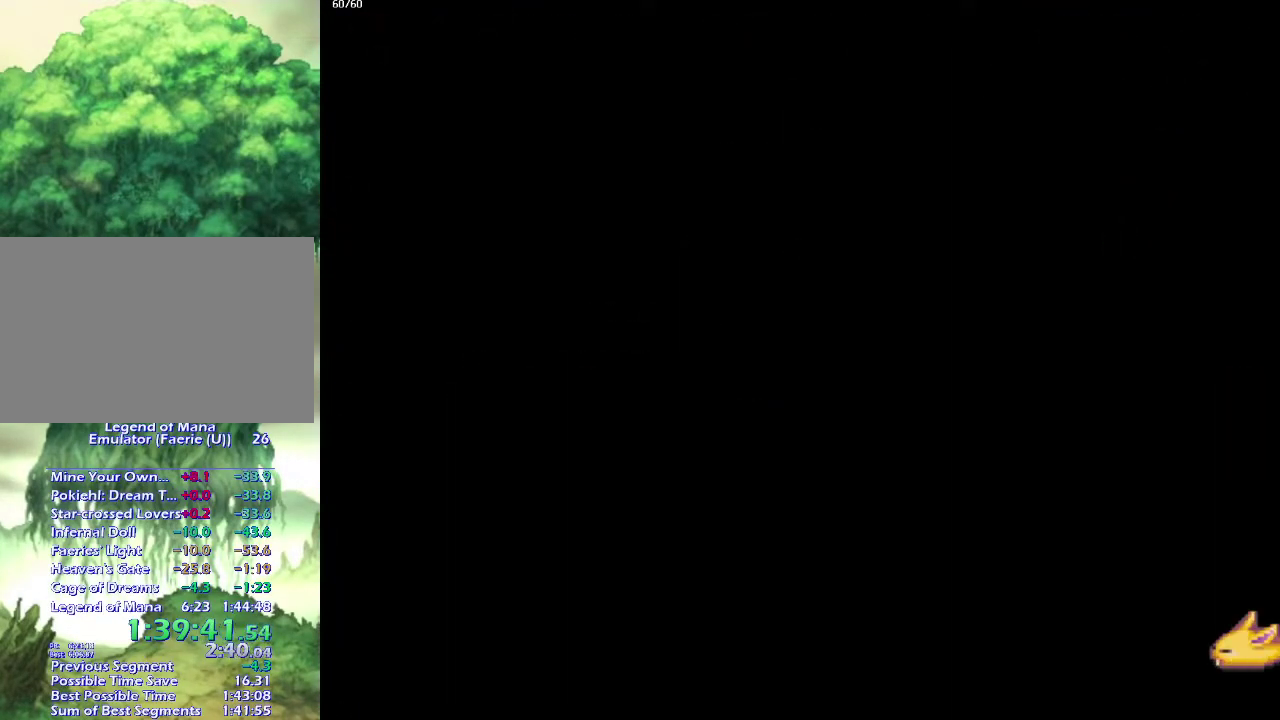
{"buttons": [], "left_stick": "right", "right_stick": "center", "events": [[50, "left_stick", "down-right"], [133, "left_stick", "right"], [217, "left_stick", "down-right"], [333, "left_stick", "right"], [400, "left_stick", "down-right"], [483, "left_stick", "right"]]}
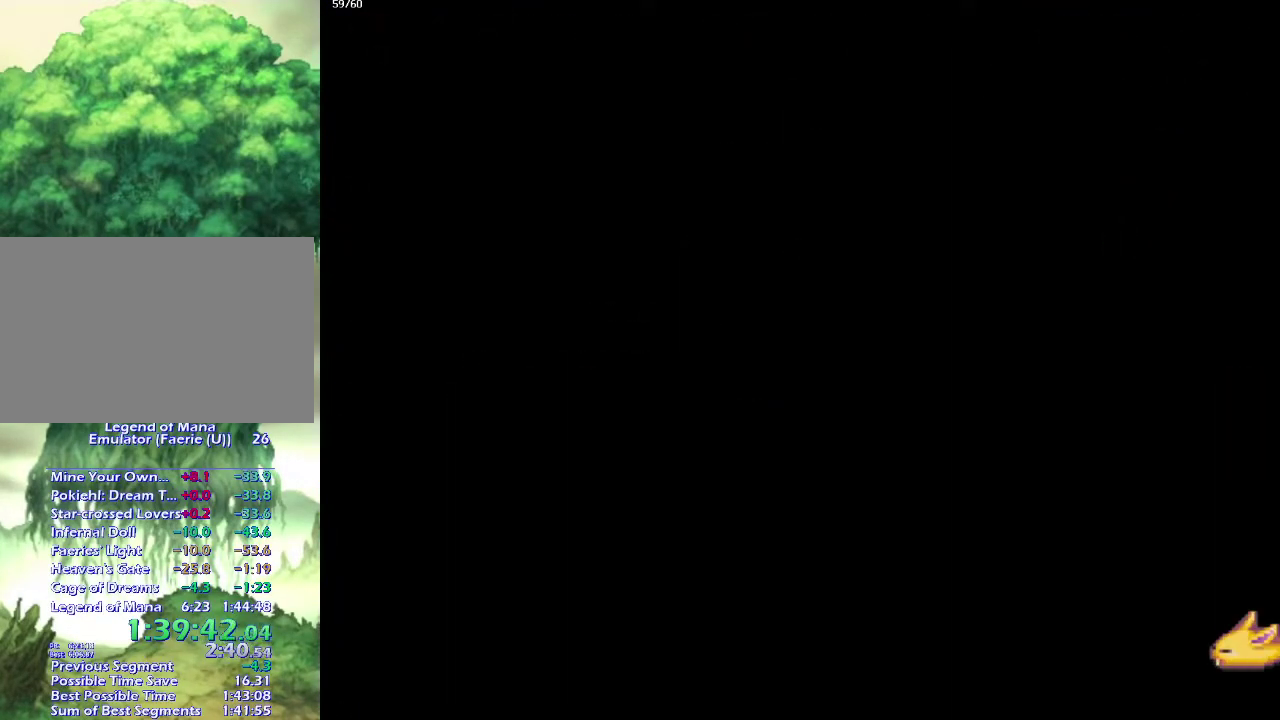
{"buttons": [], "left_stick": "right", "right_stick": "center", "events": [[67, "left_stick", "down-right"], [133, "left_stick", "right"], [233, "left_stick", "down-right"], [300, "left_stick", "right"], [367, "left_stick", "down-right"], [467, "left_stick", "right"]]}
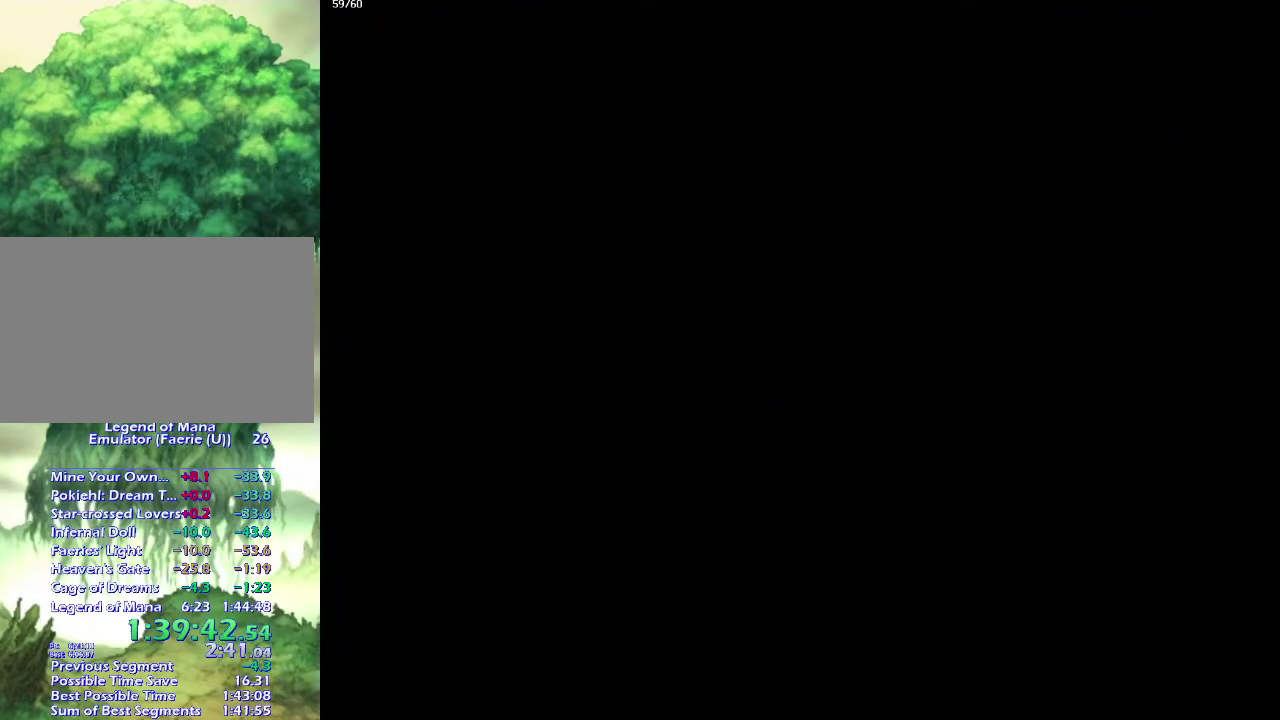
{"buttons": [], "left_stick": "down-right", "right_stick": "center", "events": [[33, "left_stick", "down-right"], [133, "left_stick", "right"], [183, "left_stick", "down-right"], [300, "left_stick", "right"], [350, "left_stick", "down-right"], [433, "left_stick", "right"], [500, "left_stick", "down-right"]]}
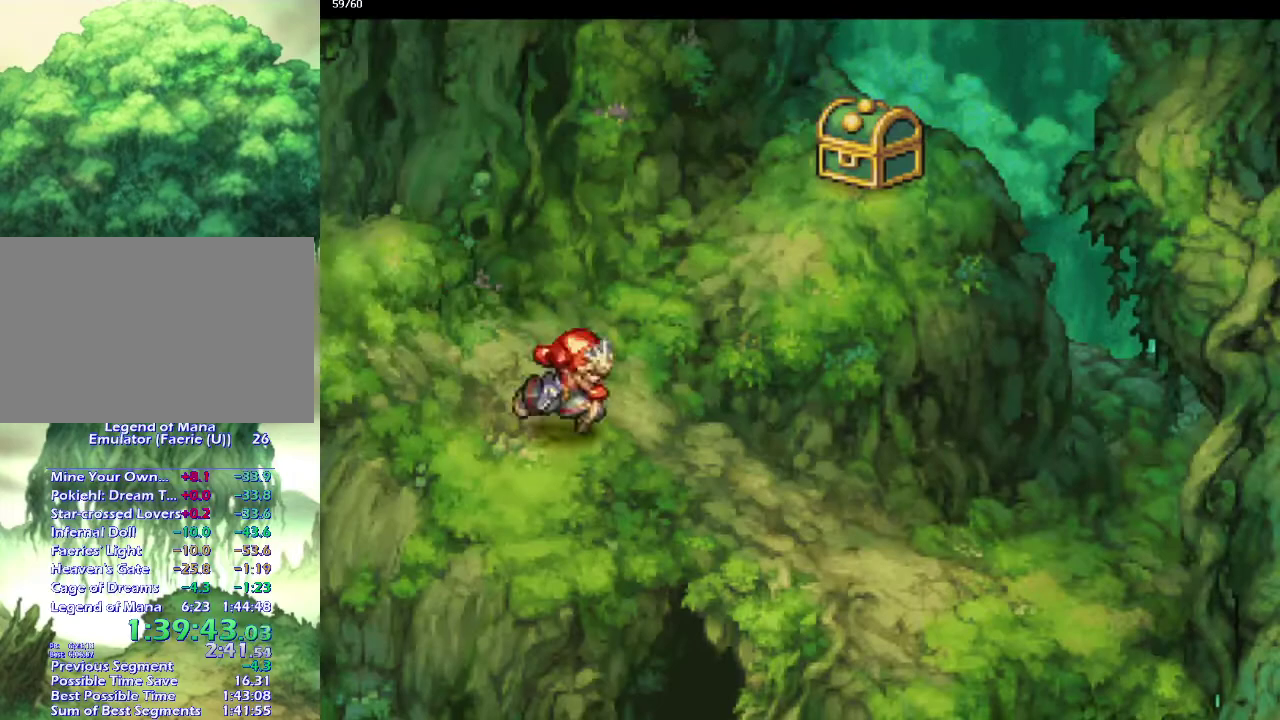
{"buttons": [], "left_stick": "down-right", "right_stick": "center", "events": [[250, "left_stick", "right"], [300, "left_stick", "down-right"], [400, "left_stick", "right"], [450, "left_stick", "down-right"]]}
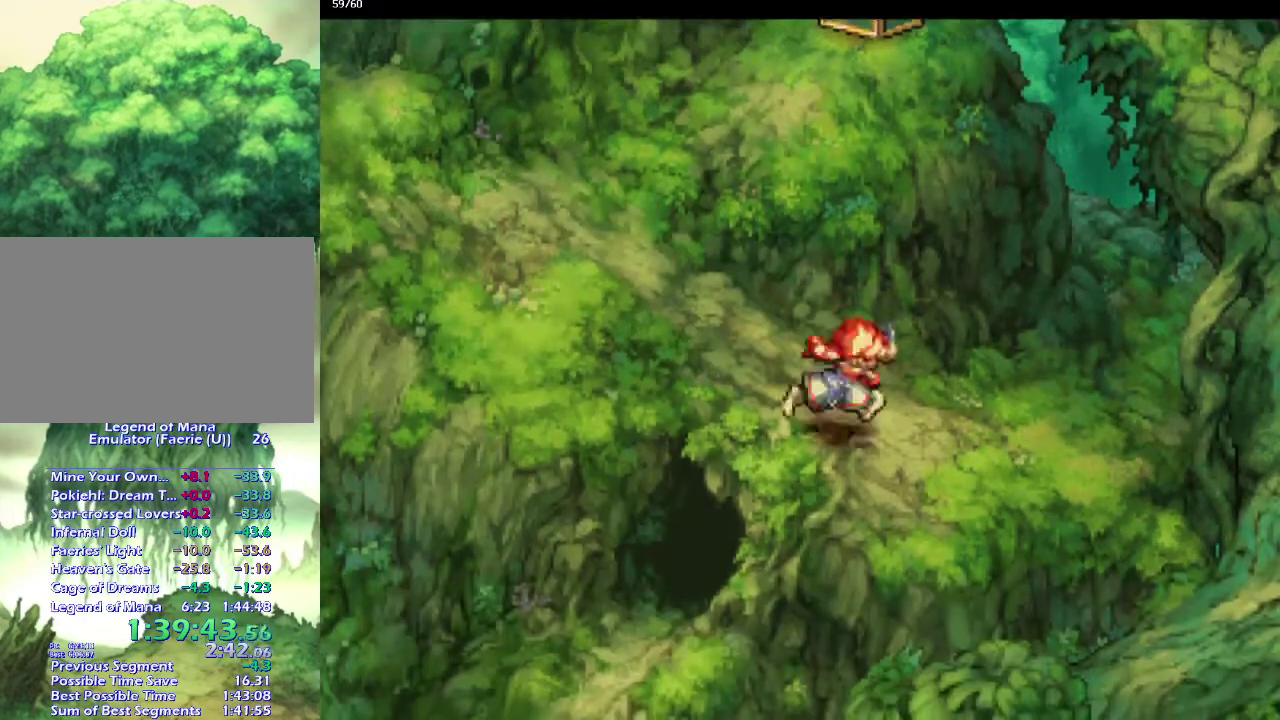
{"buttons": [], "left_stick": "down-right", "right_stick": "center", "events": [[50, "left_stick", "right"], [133, "left_stick", "down-right"], [217, "left_stick", "right"], [267, "left_stick", "down-right"], [367, "left_stick", "right"], [417, "left_stick", "down-right"]]}
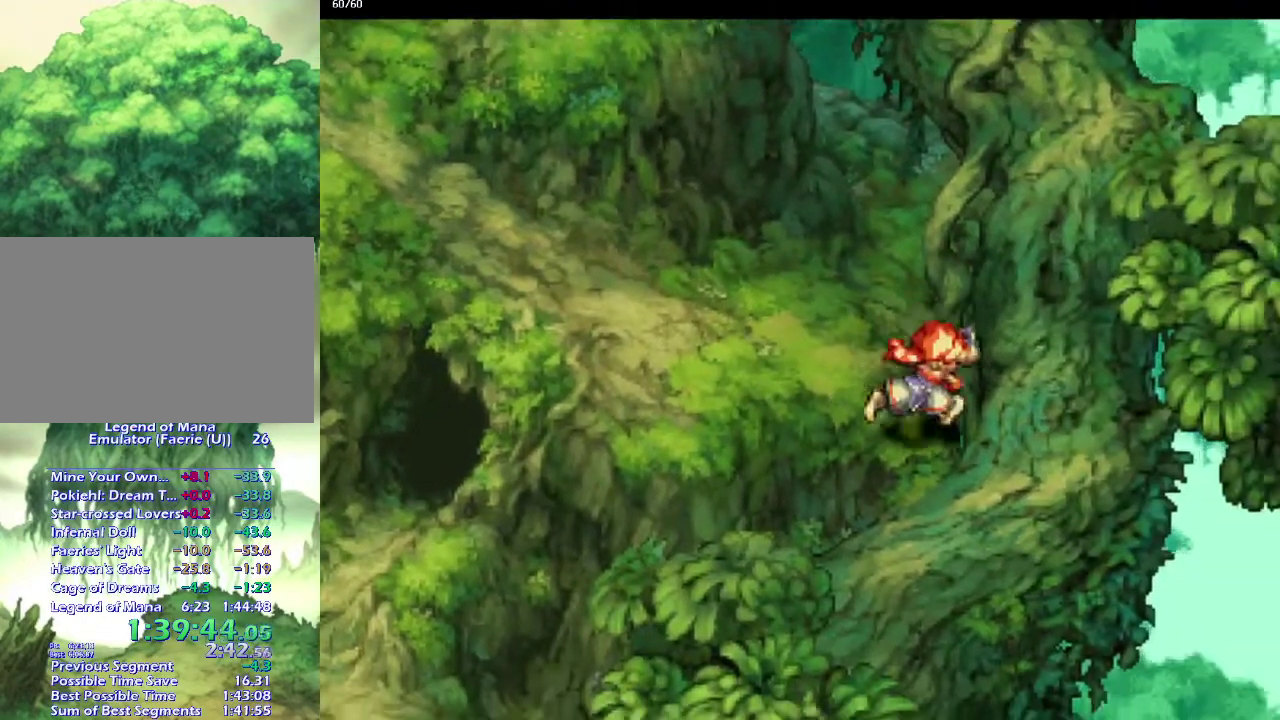
{"buttons": [], "left_stick": "up", "right_stick": "center", "events": [[183, "left_stick", "up-right"], [233, "left_stick", "right"], [350, "left_stick", "up"]]}
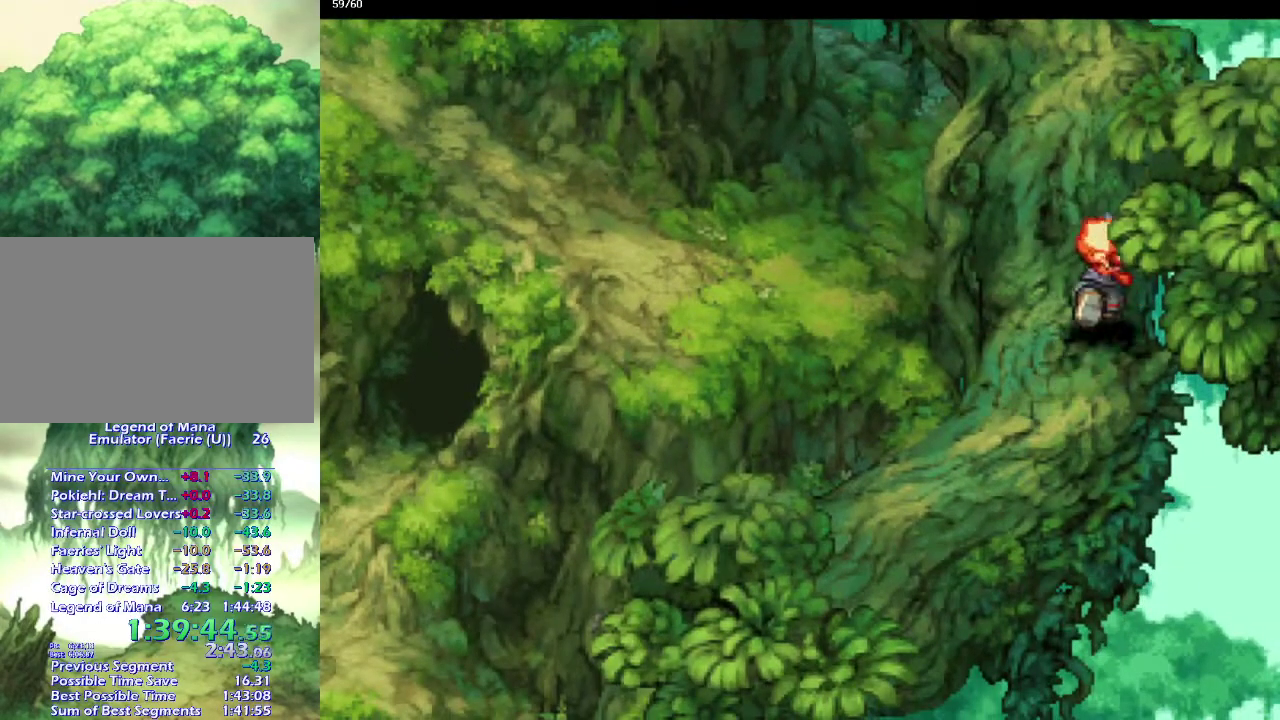
{"buttons": [], "left_stick": "up", "right_stick": "center", "events": [[133, "left_stick", "up-left"], [183, "left_stick", "up"], [267, "left_stick", "up-left"], [350, "left_stick", "up-right"], [483, "left_stick", "up"]]}
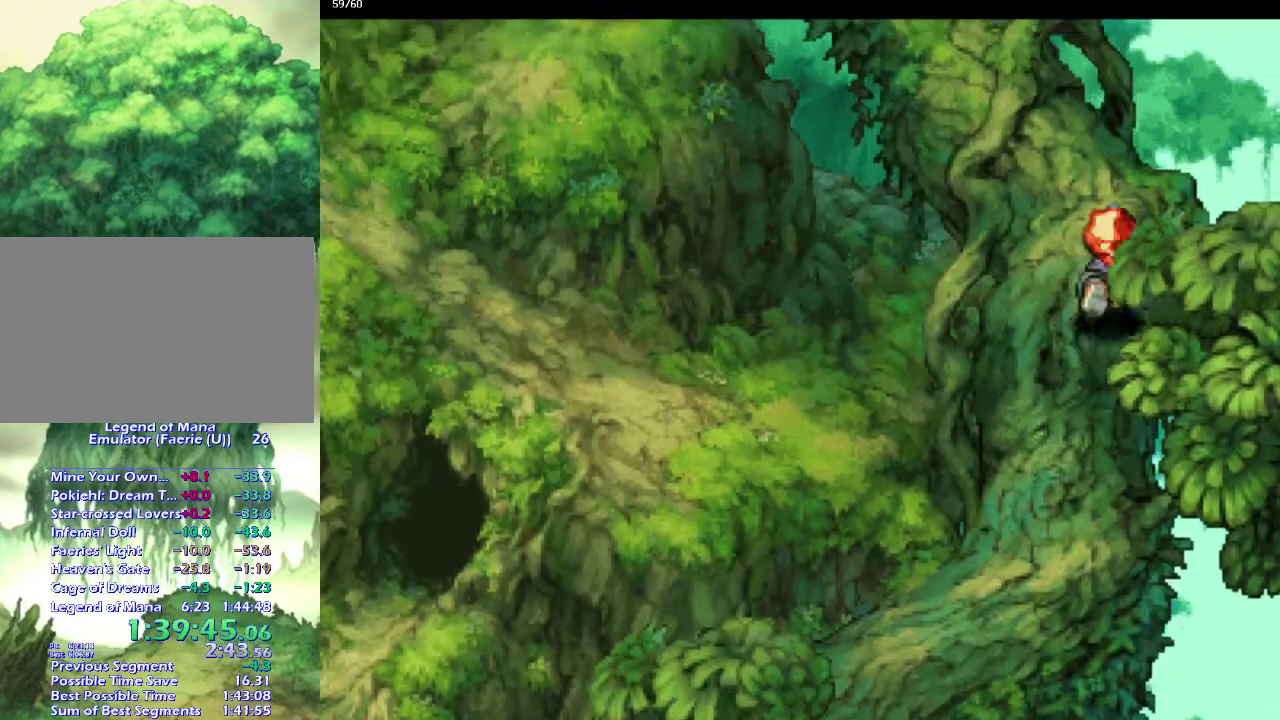
{"buttons": [], "left_stick": "up-left", "right_stick": "center", "events": [[67, "left_stick", "up-left"], [150, "left_stick", "up"], [217, "left_stick", "up-left"], [300, "left_stick", "up-right"], [350, "left_stick", "up"], [400, "left_stick", "up-left"], [450, "left_stick", "up"], [500, "left_stick", "up-left"]]}
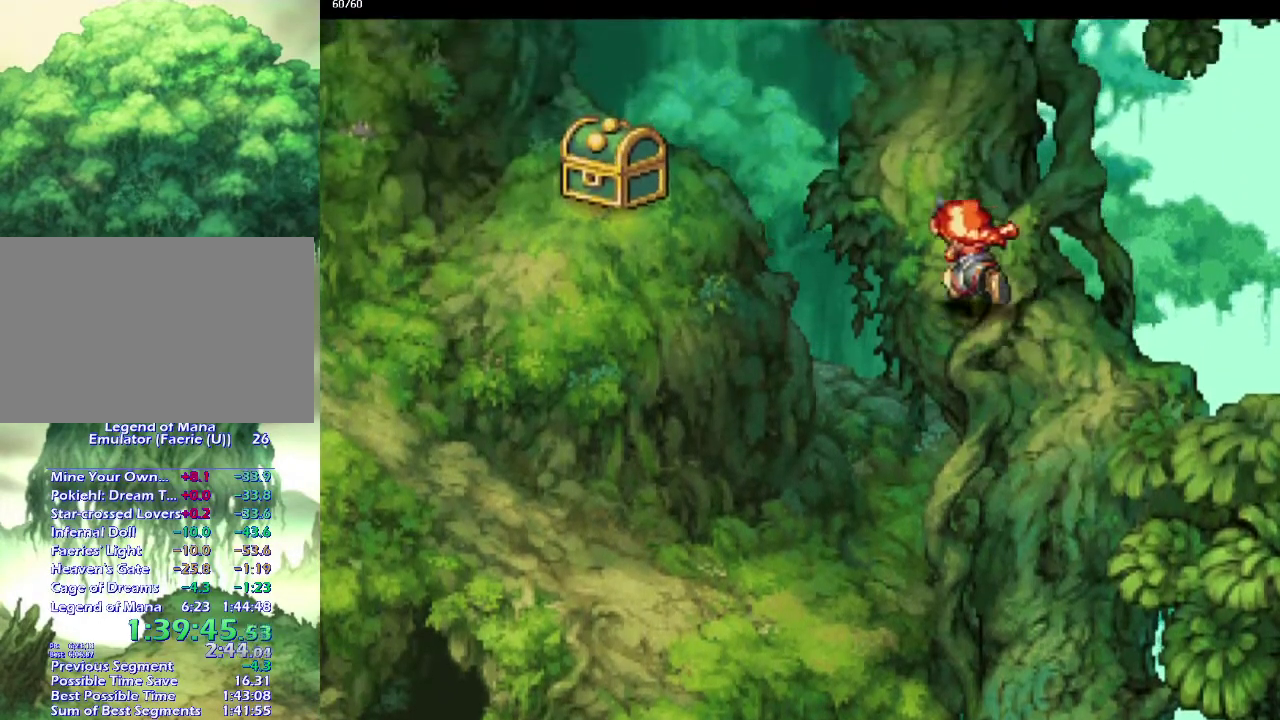
{"buttons": [], "left_stick": "up-left", "right_stick": "center", "events": [[100, "left_stick", "up"], [183, "left_stick", "up-left"], [250, "left_stick", "up"], [333, "left_stick", "up-left"], [417, "left_stick", "up-right"], [483, "left_stick", "up-left"]]}
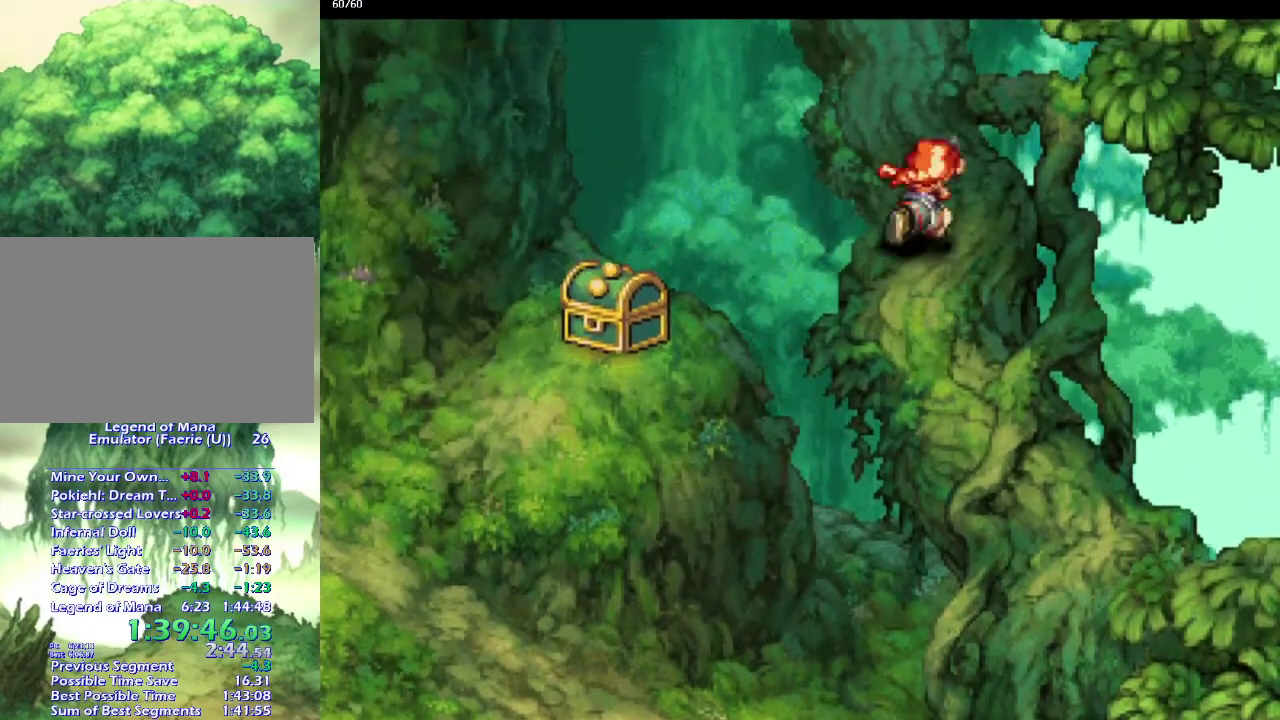
{"buttons": [], "left_stick": "up-left", "right_stick": "center", "events": [[67, "left_stick", "up"], [133, "left_stick", "up-left"], [367, "left_stick", "up"], [433, "left_stick", "up-left"]]}
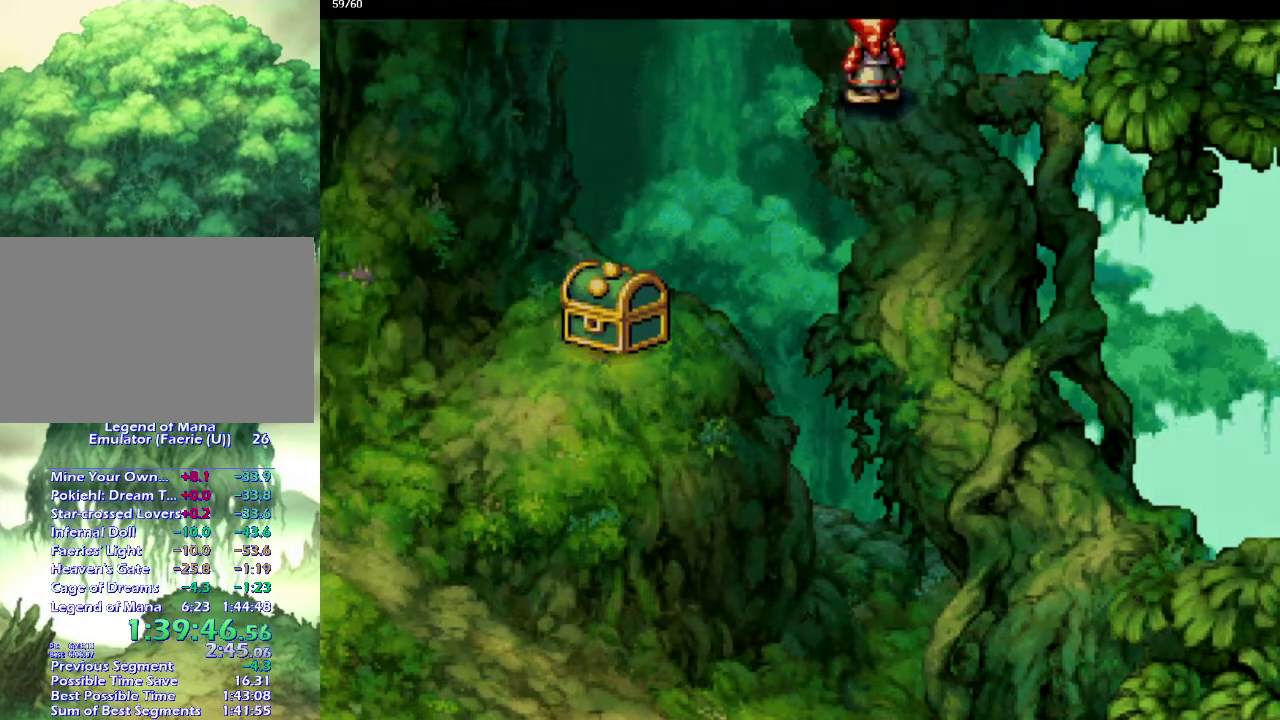
{"buttons": [], "left_stick": "center", "right_stick": "center", "events": [[33, "left_stick", "up"], [100, "left_stick", "up-left"], [150, "left_stick", "up"], [233, "left_stick", "center"]]}
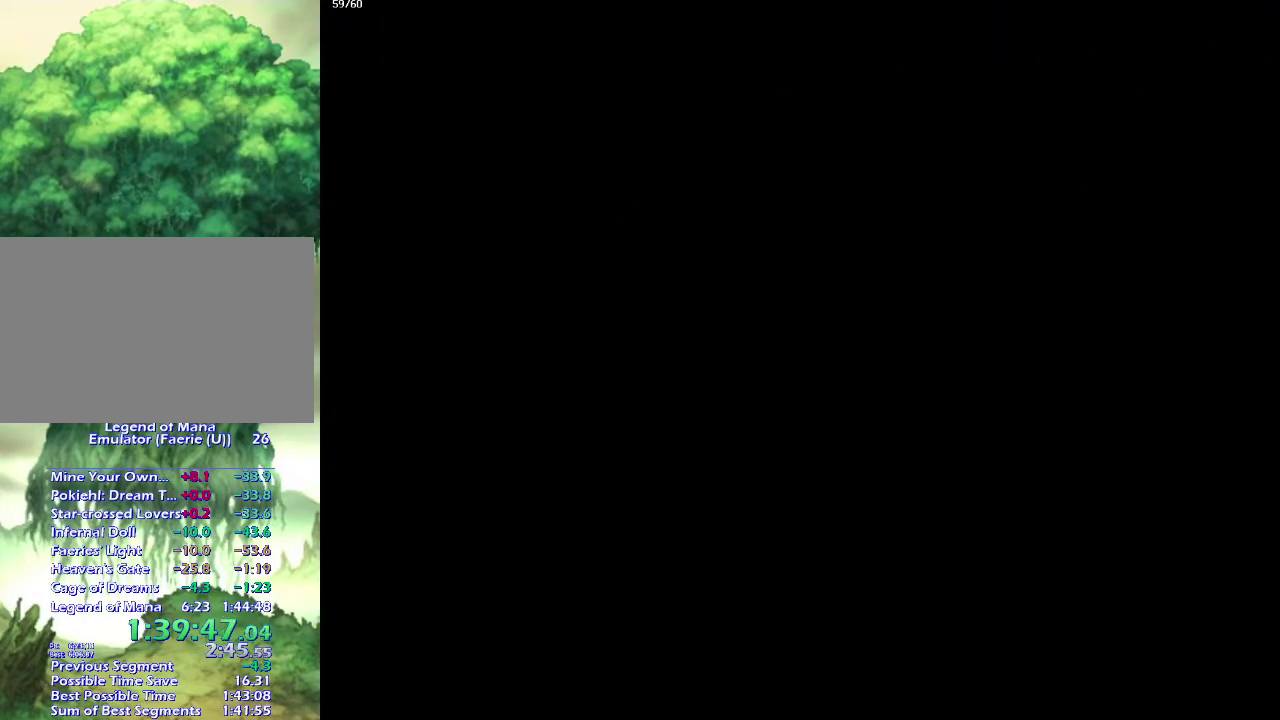
{"buttons": [], "left_stick": "up", "right_stick": "center", "events": [[100, "left_stick", "up"], [250, "left_stick", "up-left"], [350, "left_stick", "up"], [417, "left_stick", "up-left"], [500, "left_stick", "up"]]}
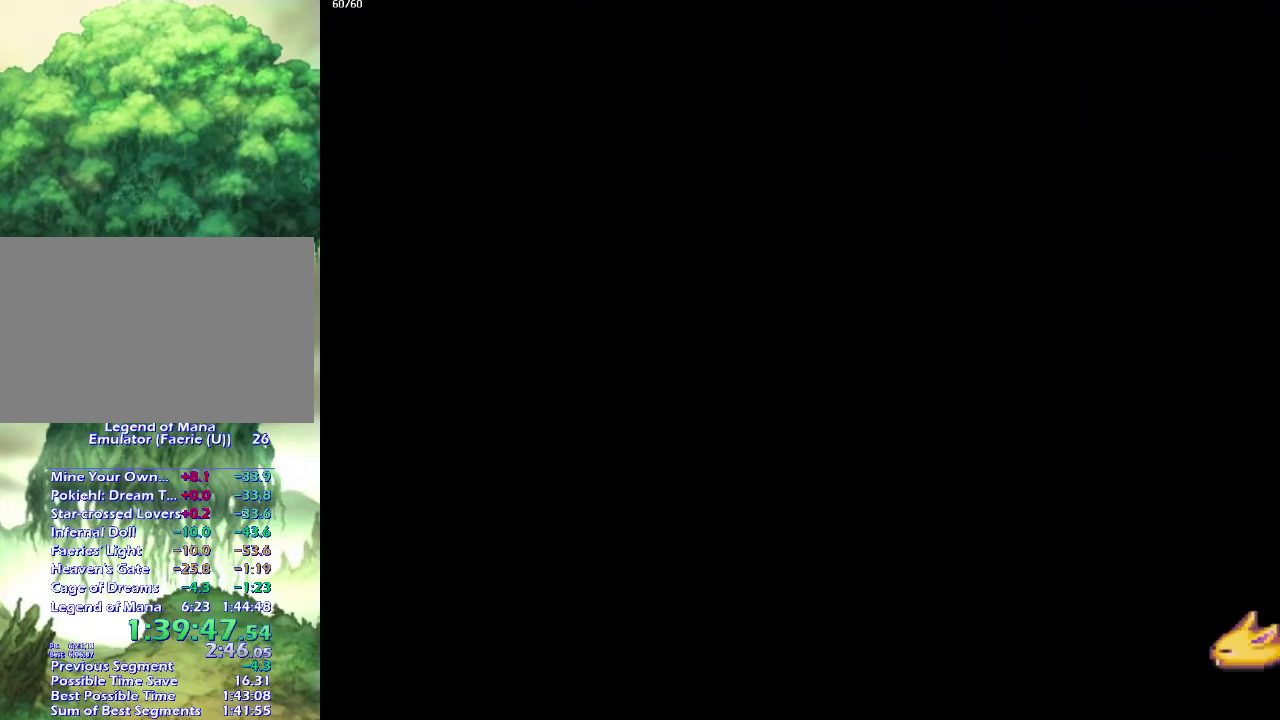
{"buttons": [], "left_stick": "up-left", "right_stick": "center", "events": [[83, "left_stick", "up-left"], [283, "left_stick", "left"], [350, "left_stick", "up"], [417, "left_stick", "up-left"]]}
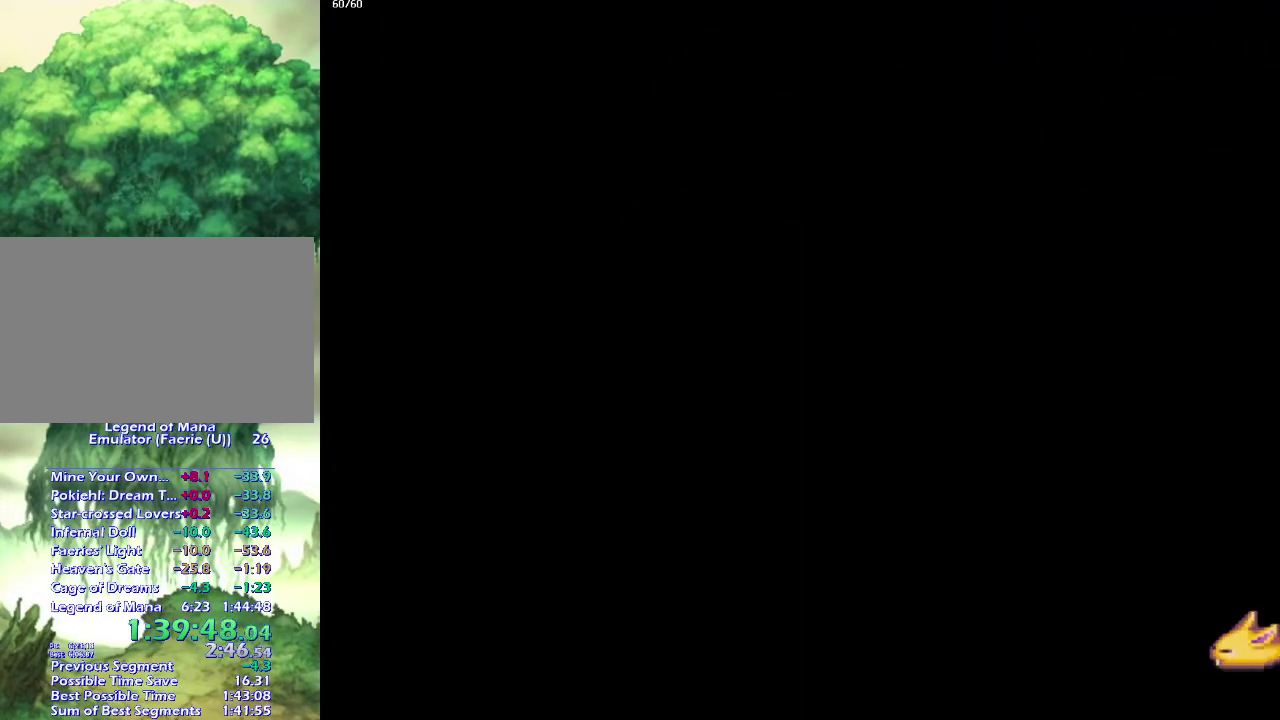
{"buttons": [], "left_stick": "up-left", "right_stick": "center", "events": [[17, "left_stick", "up"], [83, "left_stick", "up-left"], [200, "left_stick", "up"], [250, "left_stick", "up-left"], [367, "left_stick", "up"], [417, "left_stick", "up-left"]]}
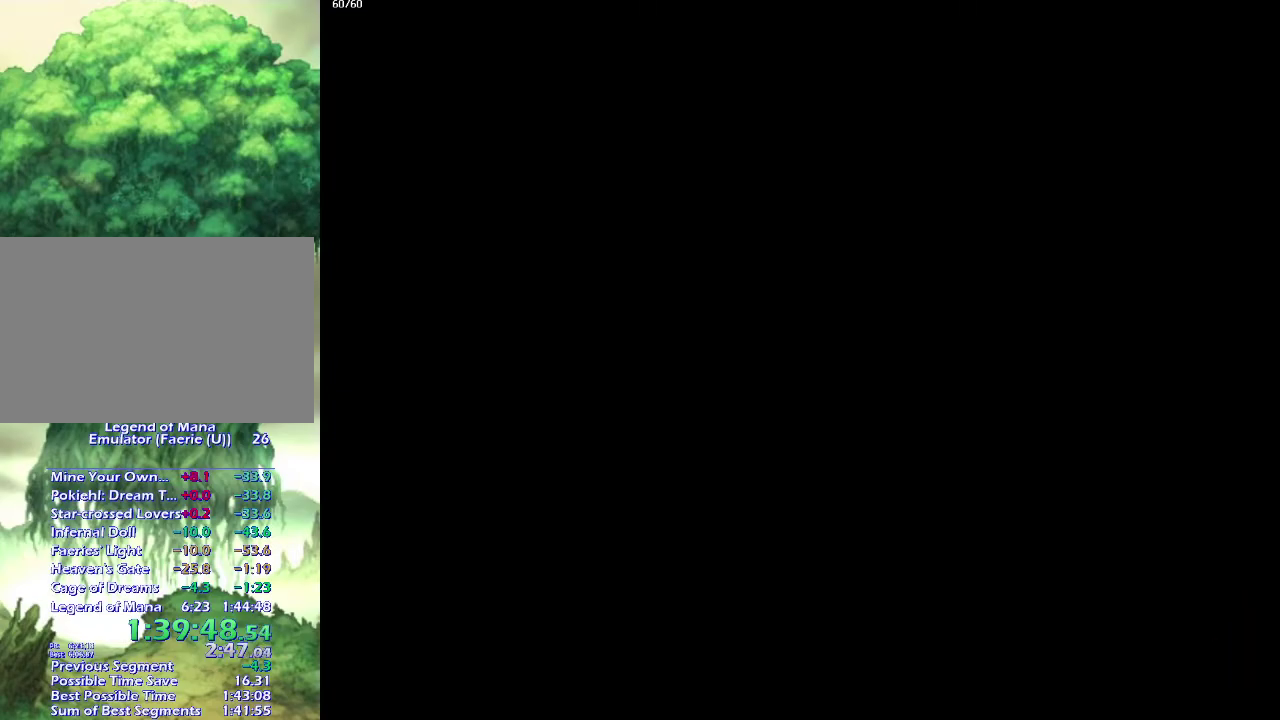
{"buttons": [], "left_stick": "up-left", "right_stick": "center", "events": [[33, "left_stick", "up"], [83, "left_stick", "up-left"], [200, "left_stick", "up"], [267, "left_stick", "up-left"], [367, "left_stick", "up"], [450, "left_stick", "up-left"]]}
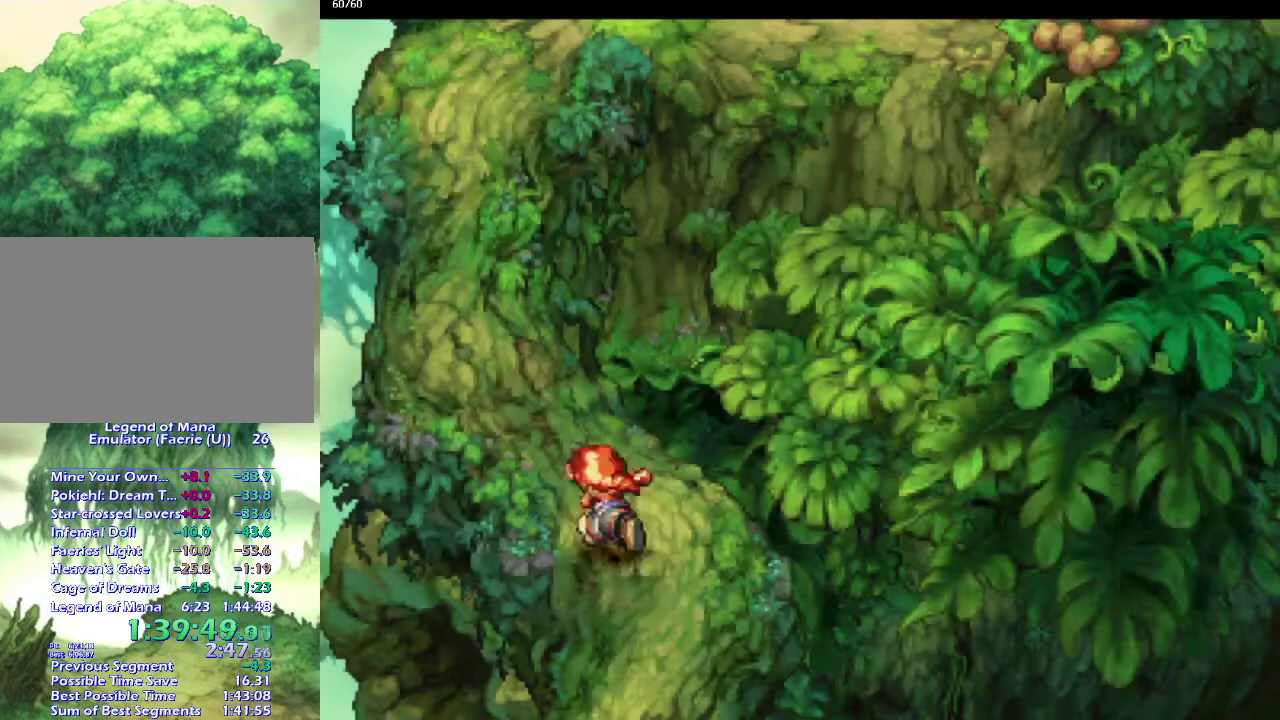
{"buttons": [], "left_stick": "up-left", "right_stick": "center", "events": [[33, "left_stick", "up"], [117, "left_stick", "up-left"], [183, "left_stick", "up"], [283, "left_stick", "up-left"], [367, "left_stick", "up"], [450, "left_stick", "up-left"]]}
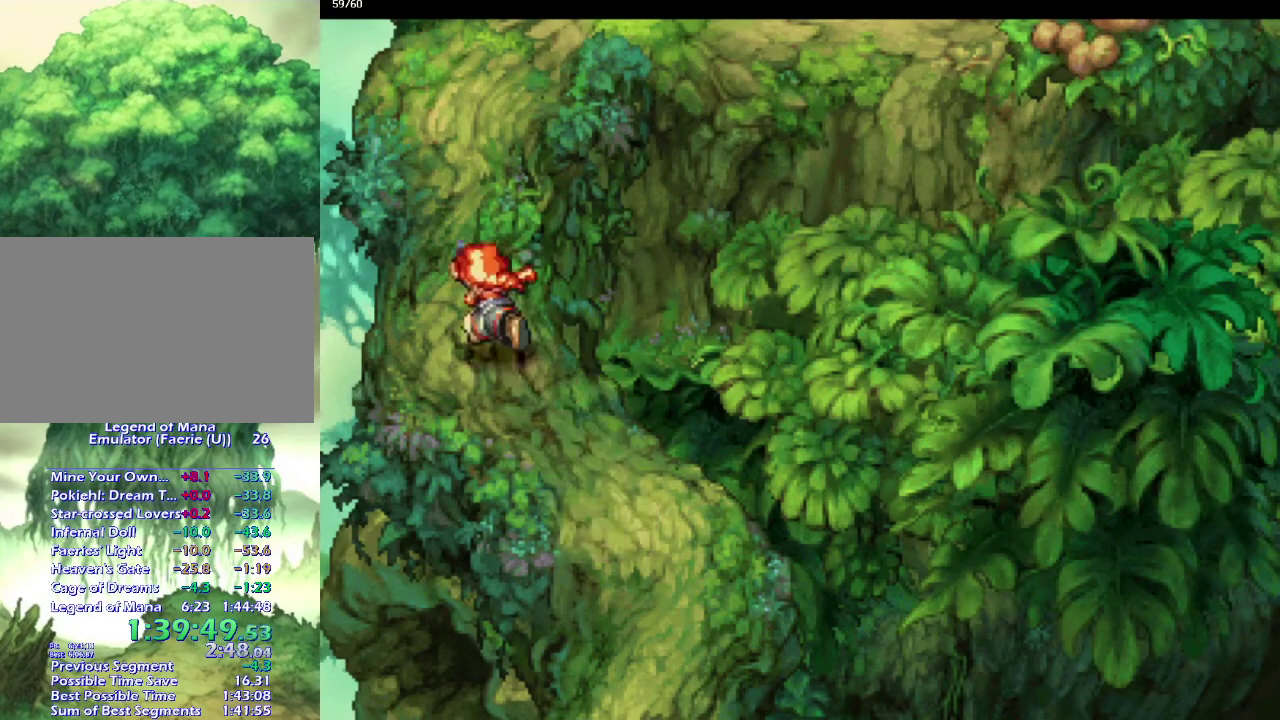
{"buttons": [], "left_stick": "up", "right_stick": "center", "events": [[17, "left_stick", "up"], [83, "left_stick", "up-left"], [183, "left_stick", "up"], [383, "left_stick", "up-right"], [483, "left_stick", "up"]]}
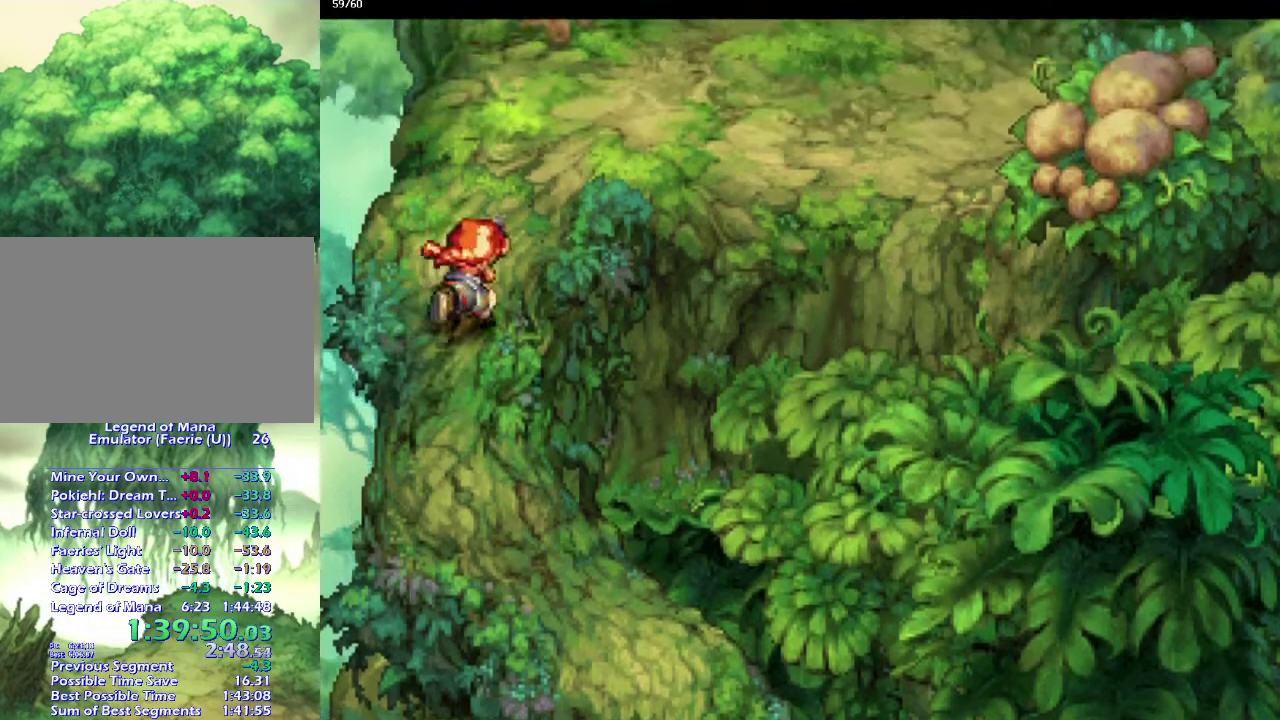
{"buttons": [], "left_stick": "up-right", "right_stick": "center", "events": [[67, "left_stick", "up-right"], [117, "left_stick", "up"], [217, "left_stick", "up-right"], [283, "left_stick", "up"], [333, "left_stick", "up-right"], [417, "left_stick", "up"], [483, "left_stick", "up-right"]]}
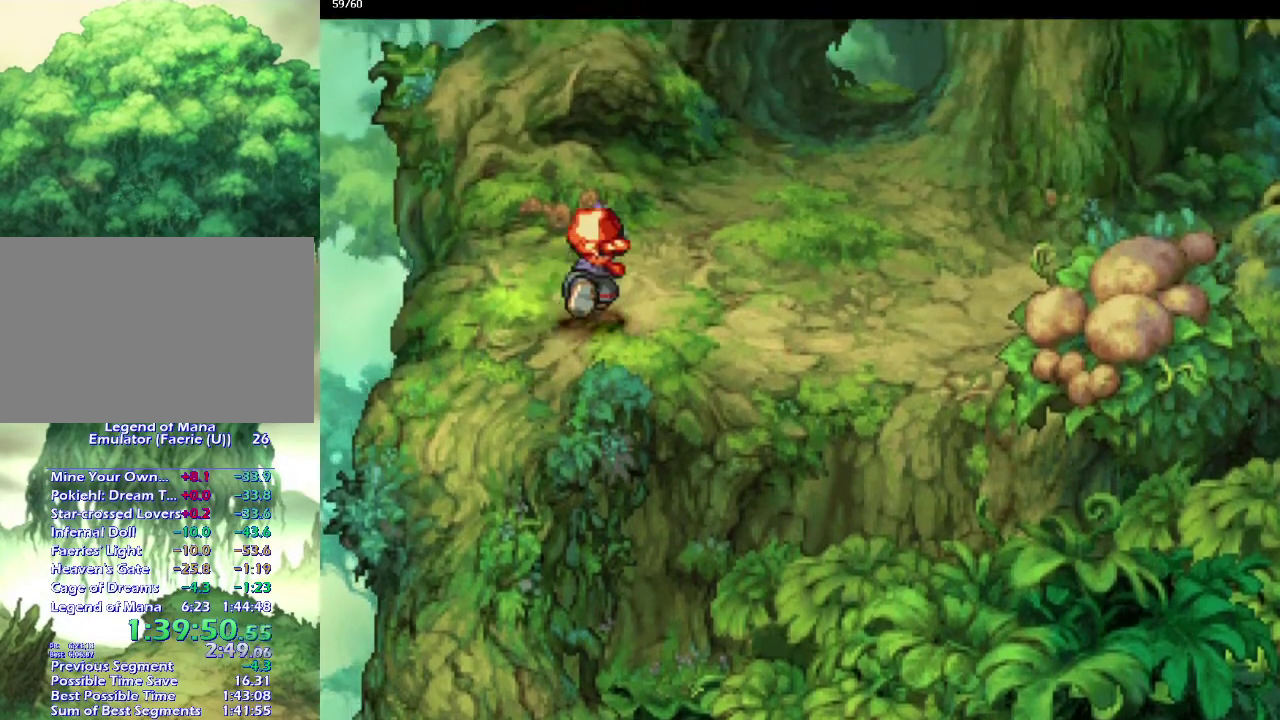
{"buttons": [], "left_stick": "up-right", "right_stick": "center", "events": [[83, "left_stick", "up"], [150, "left_stick", "up-right"], [233, "left_stick", "up"], [283, "left_stick", "up-right"]]}
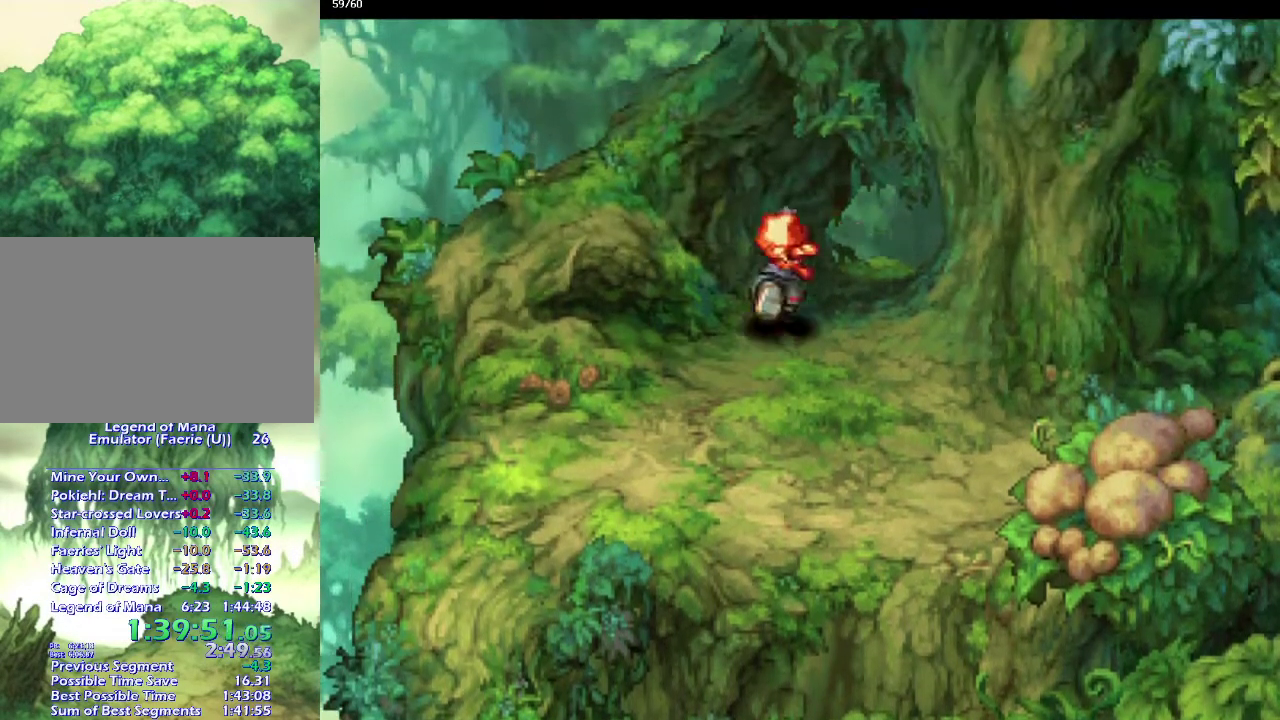
{"buttons": [], "left_stick": "up-right", "right_stick": "center", "events": [[50, "left_stick", "up"], [100, "left_stick", "up-right"], [183, "left_stick", "up"], [233, "left_stick", "up-right"], [350, "left_stick", "up"], [400, "left_stick", "up-right"]]}
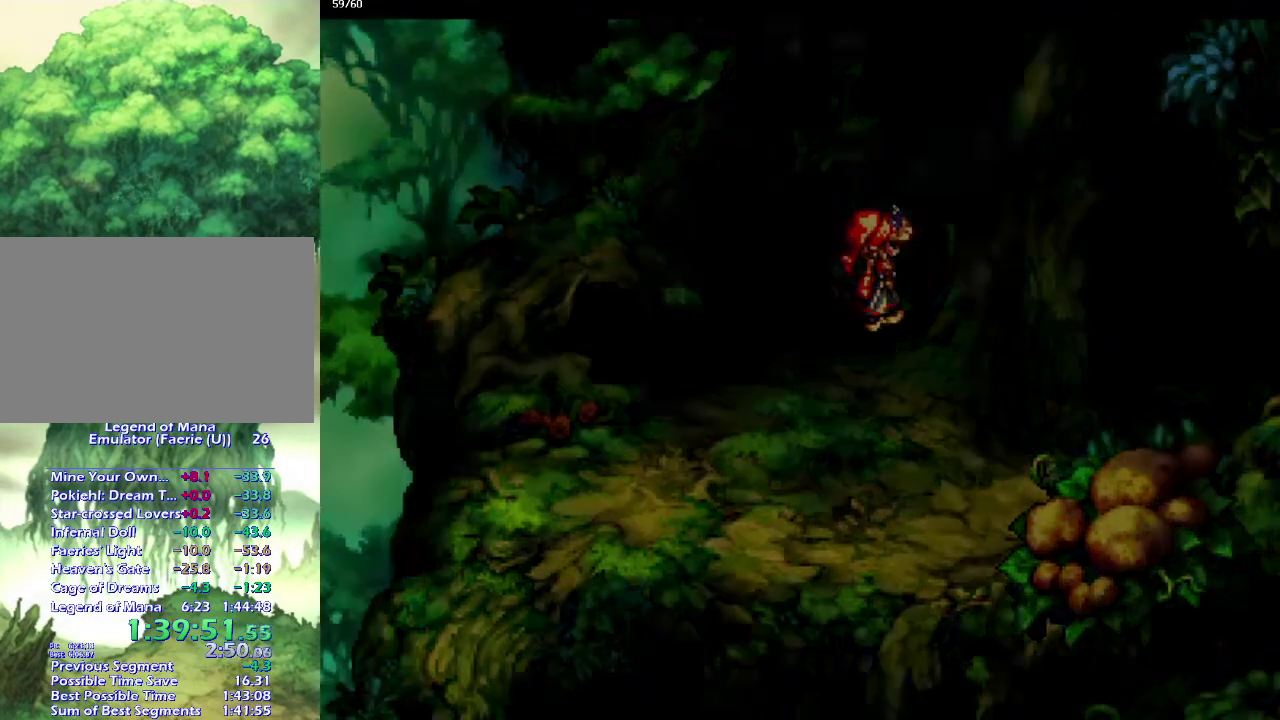
{"buttons": [], "left_stick": "up-right", "right_stick": "center", "events": [[67, "left_stick", "center"], [483, "left_stick", "up-right"]]}
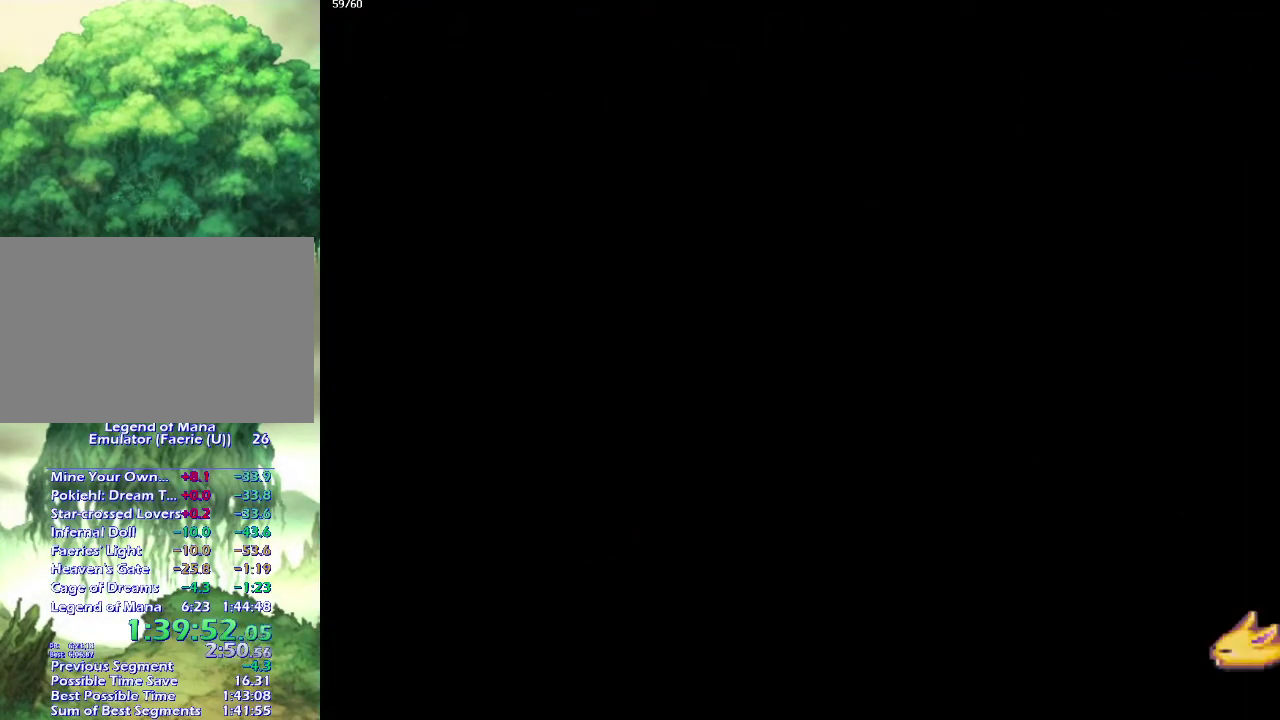
{"buttons": [], "left_stick": "up-right", "right_stick": "center"}